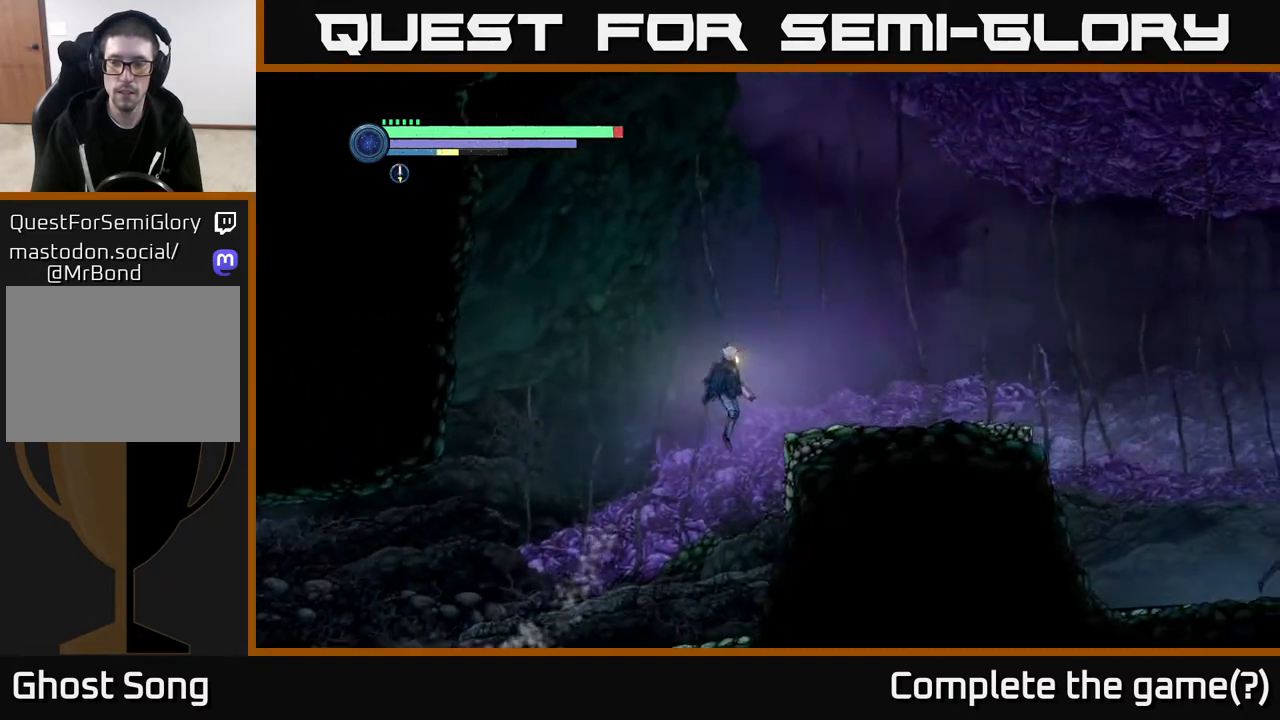
Gameplay with a controller (Xbox layout); each line is a JSON object with the inputs held at the frame after it. "events" lists button and stick changes between this image and that frame as [ms after this image, input, new state], when the widget could be followed in between.
{"buttons": ["A", "R2"], "left_stick": "right", "right_stick": "center", "events": []}
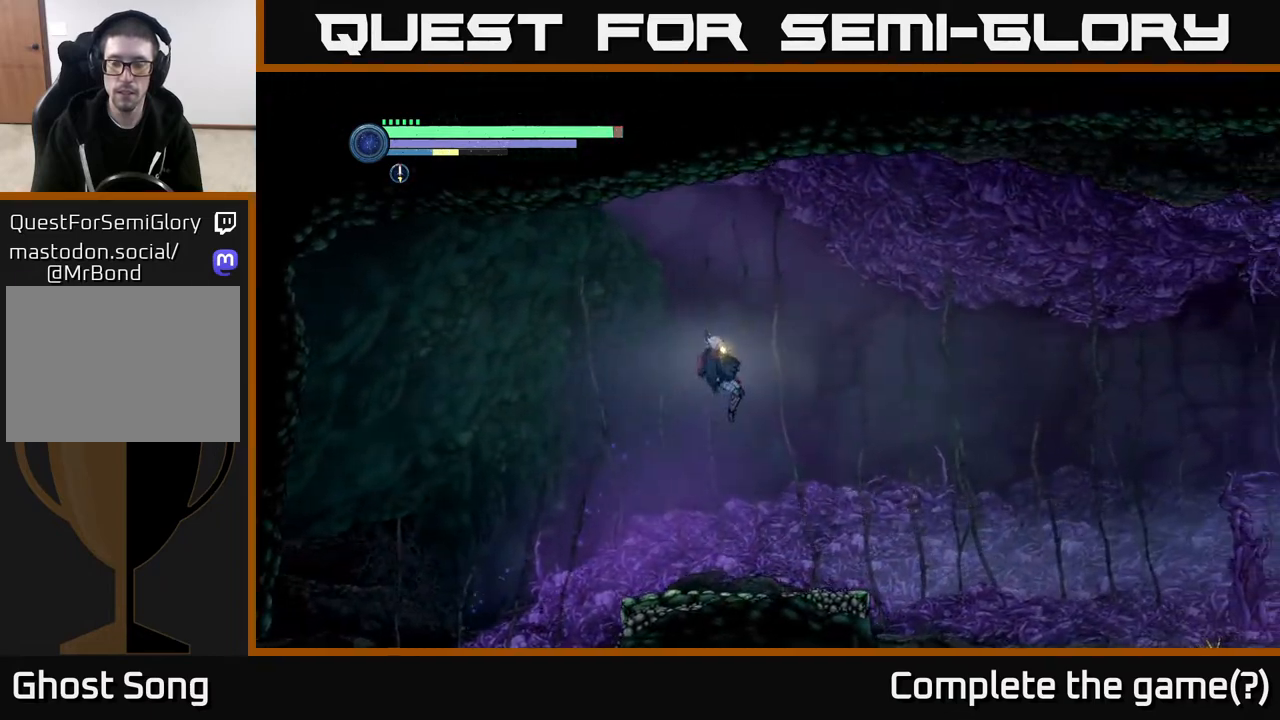
{"buttons": [], "left_stick": "right", "right_stick": "center", "events": [[383, "A", "up"], [433, "R2", "up"]]}
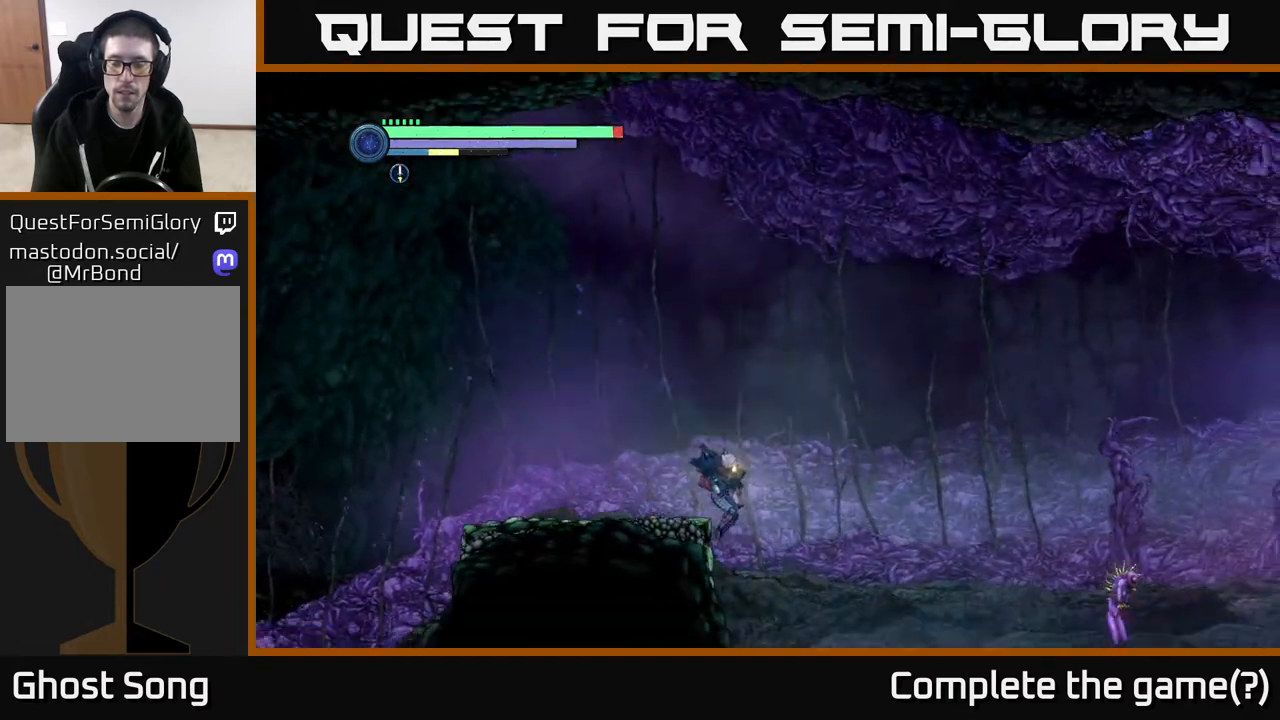
{"buttons": ["X"], "left_stick": "right", "right_stick": "center", "events": [[283, "X", "down"], [350, "X", "up"], [433, "X", "down"]]}
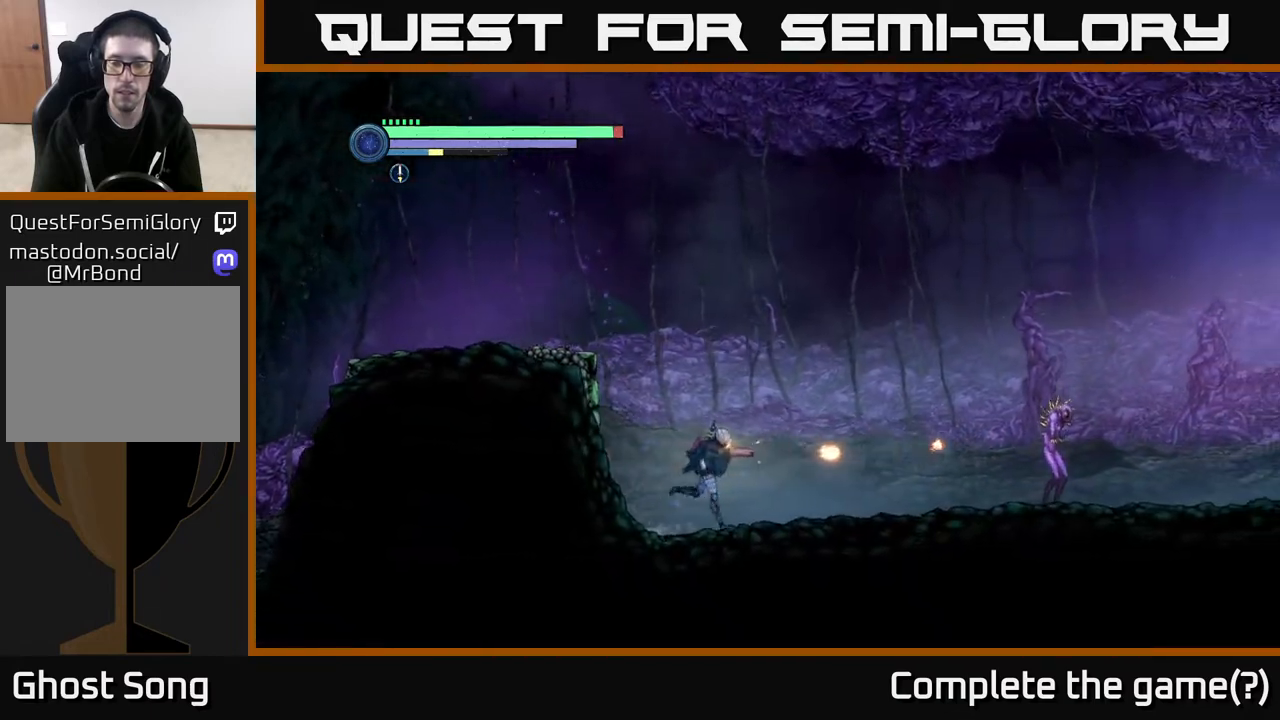
{"buttons": [], "left_stick": "right", "right_stick": "center", "events": [[17, "X", "up"], [100, "X", "down"], [167, "X", "up"], [317, "Y", "down"], [417, "Y", "up"]]}
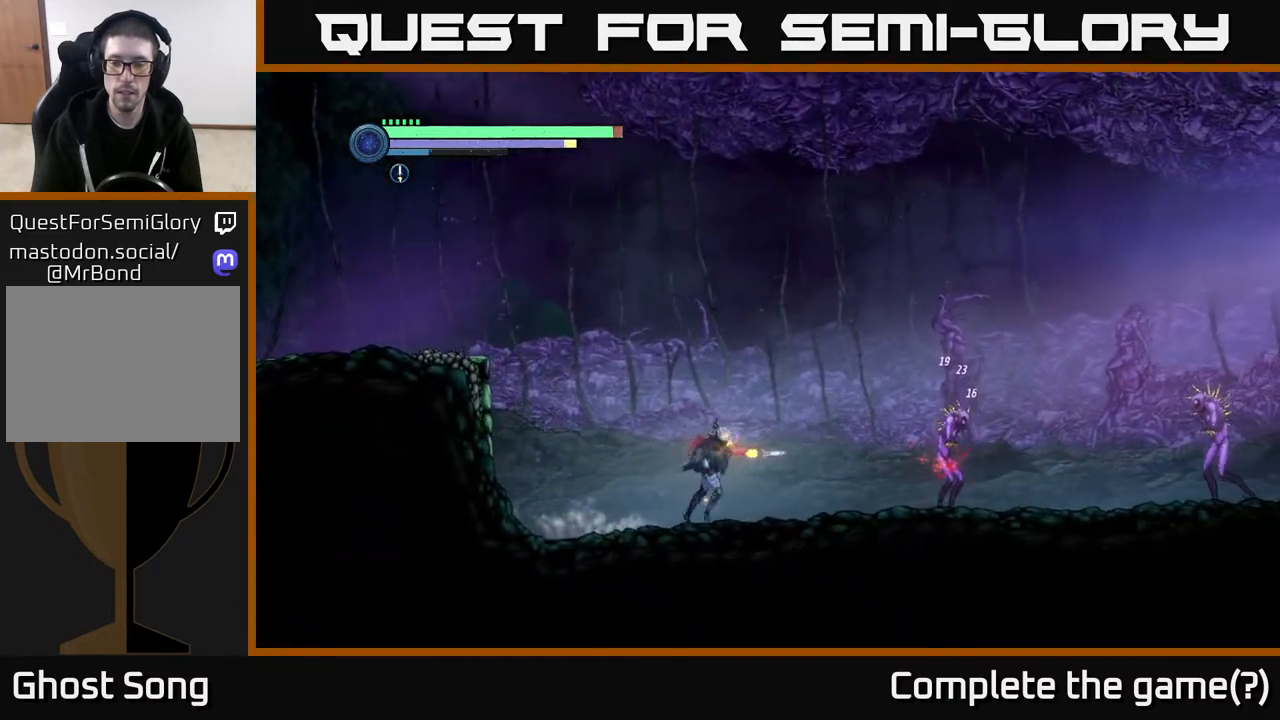
{"buttons": [], "left_stick": "right", "right_stick": "center", "events": [[183, "Y", "down"], [333, "Y", "up"]]}
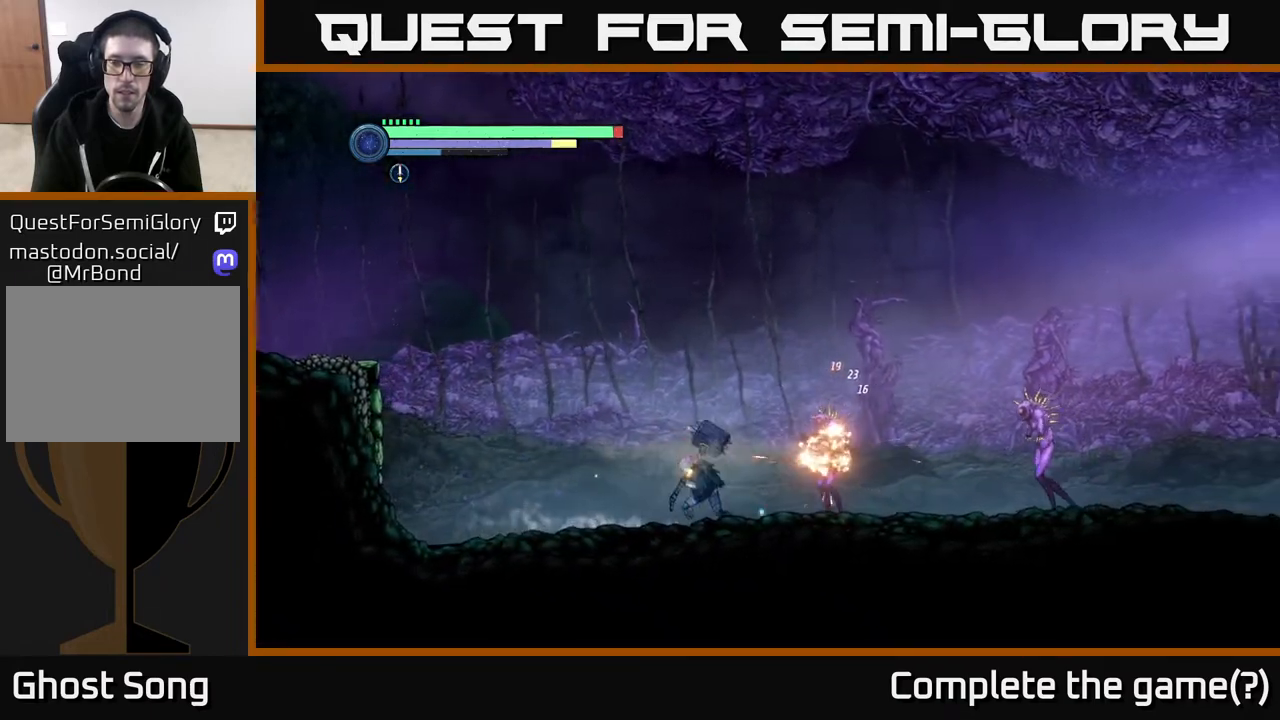
{"buttons": [], "left_stick": "center", "right_stick": "center", "events": [[17, "B", "down"], [133, "B", "up"], [167, "left_stick", "center"]]}
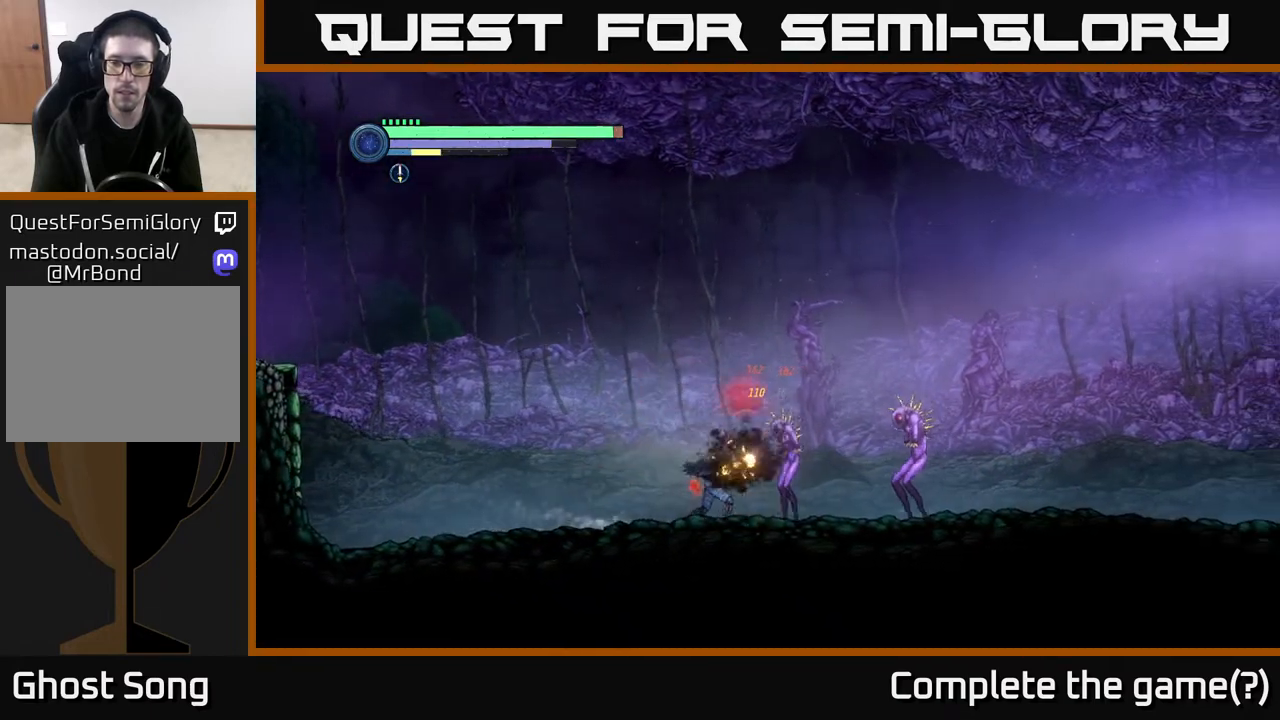
{"buttons": [], "left_stick": "center", "right_stick": "center", "events": [[367, "X", "down"], [433, "X", "up"]]}
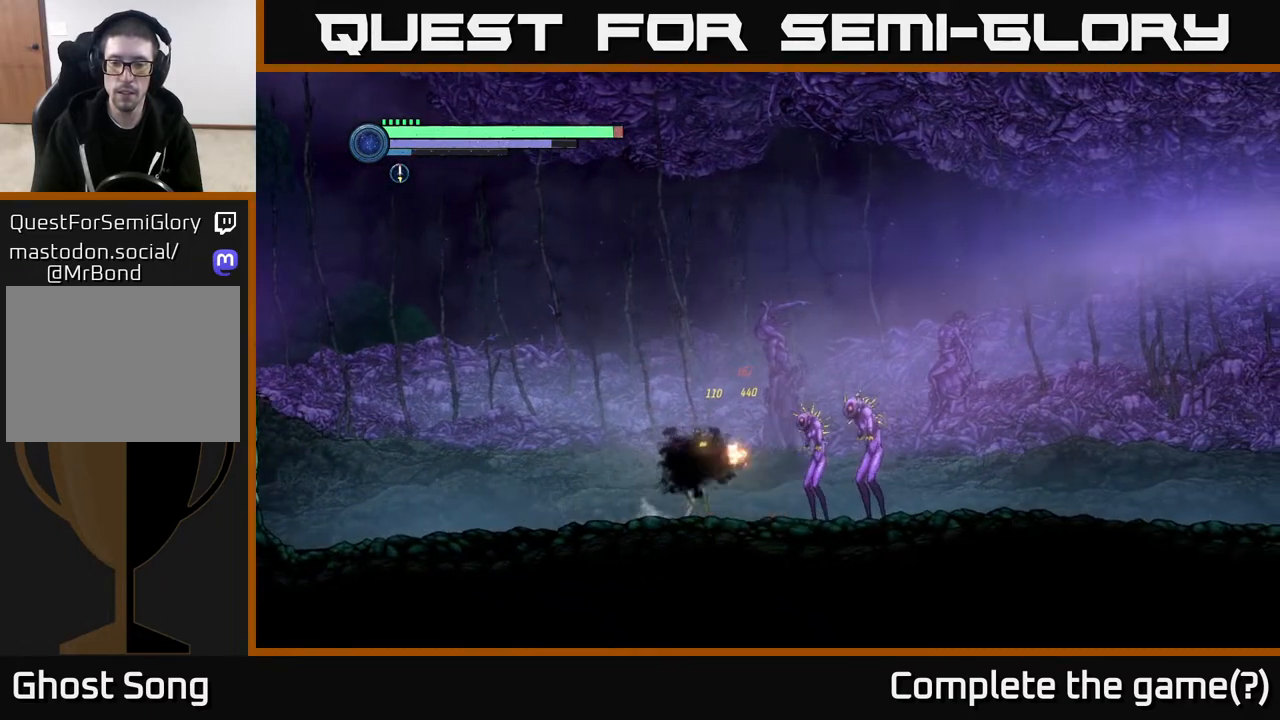
{"buttons": [], "left_stick": "center", "right_stick": "center", "events": [[33, "X", "down"], [133, "X", "up"], [200, "X", "down"], [250, "left_stick", "right"], [267, "X", "up"], [383, "B", "down"], [500, "B", "up"], [500, "left_stick", "center"]]}
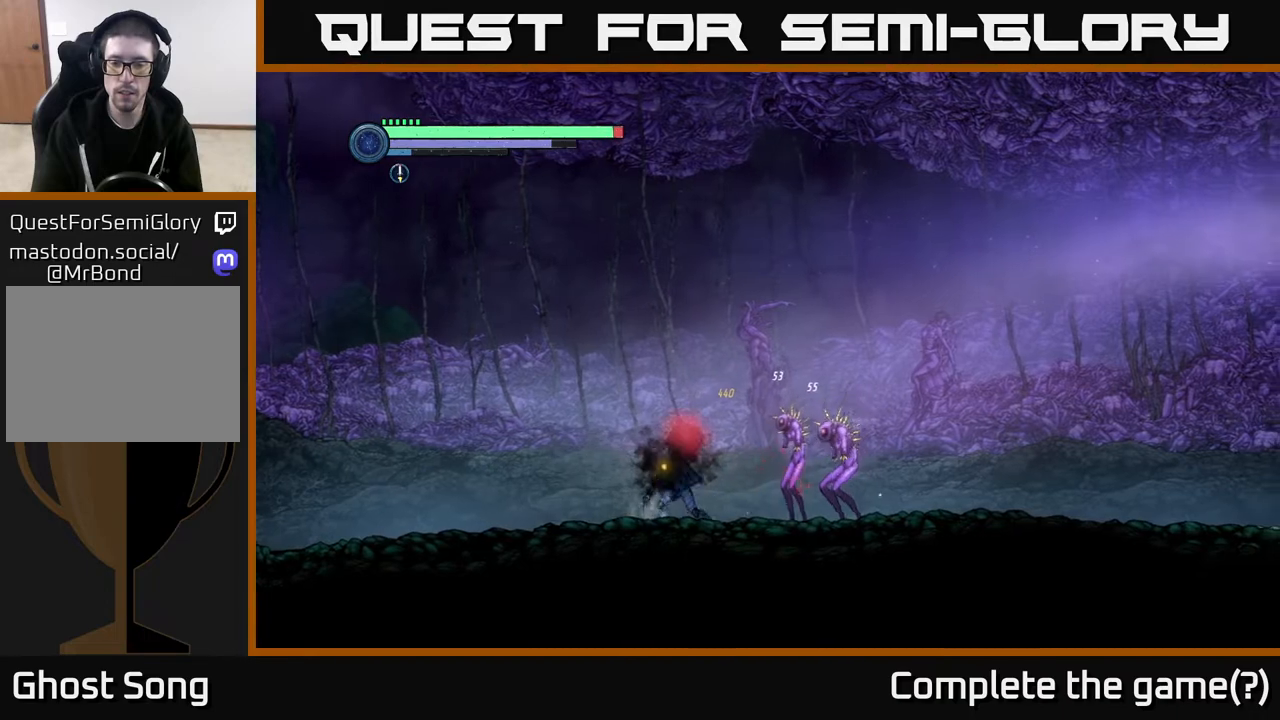
{"buttons": [], "left_stick": "center", "right_stick": "center", "events": []}
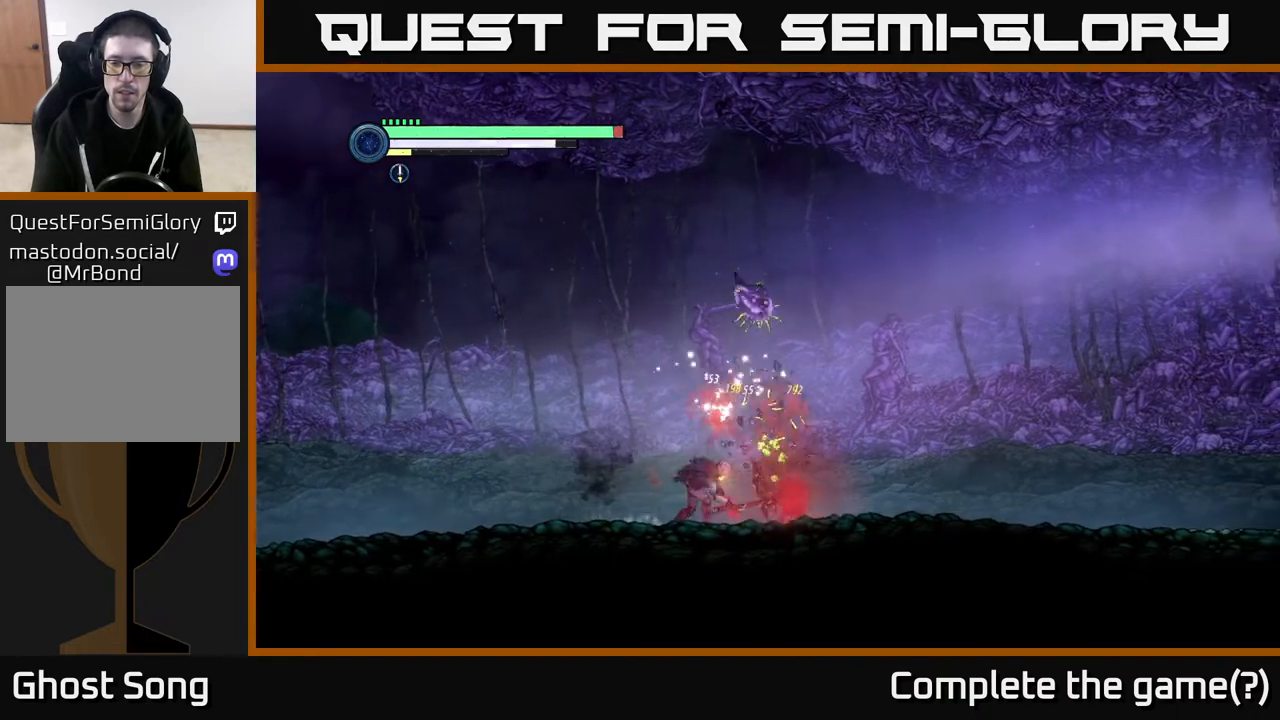
{"buttons": [], "left_stick": "right", "right_stick": "center", "events": [[67, "X", "down"], [150, "X", "up"], [150, "left_stick", "right"]]}
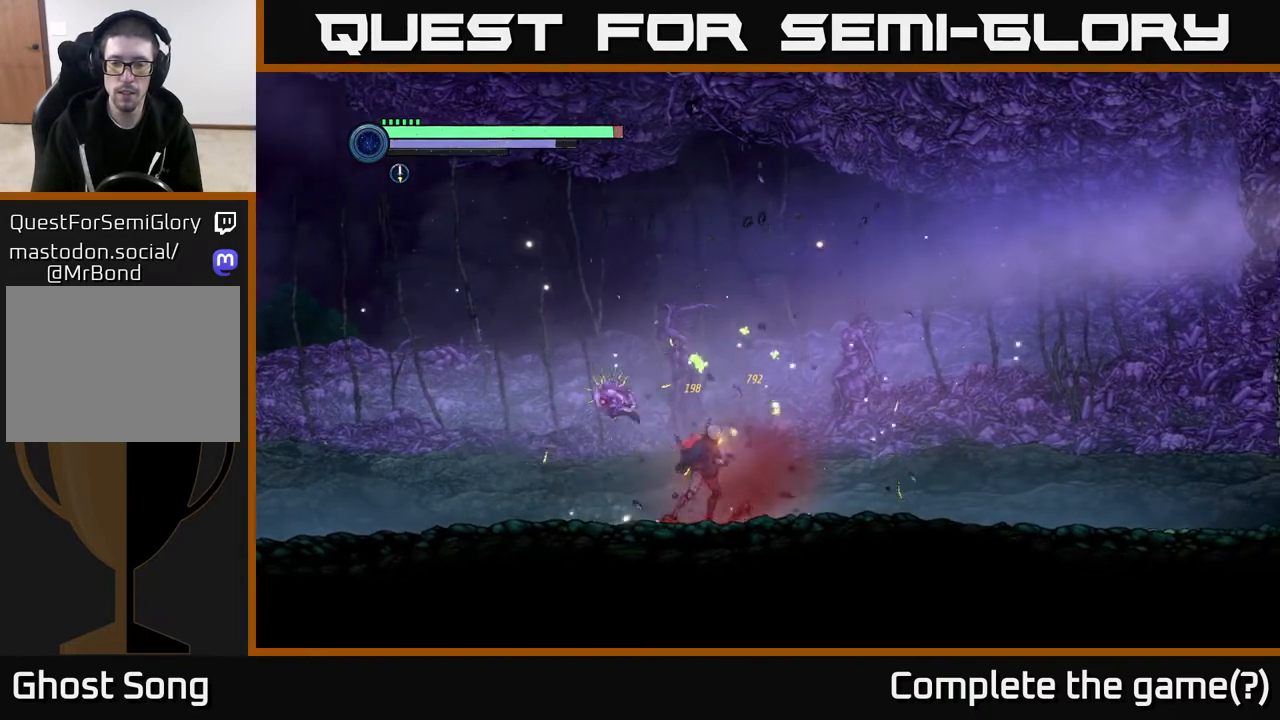
{"buttons": ["B"], "left_stick": "center", "right_stick": "center", "events": [[200, "left_stick", "left"], [300, "B", "down"], [367, "left_stick", "center"]]}
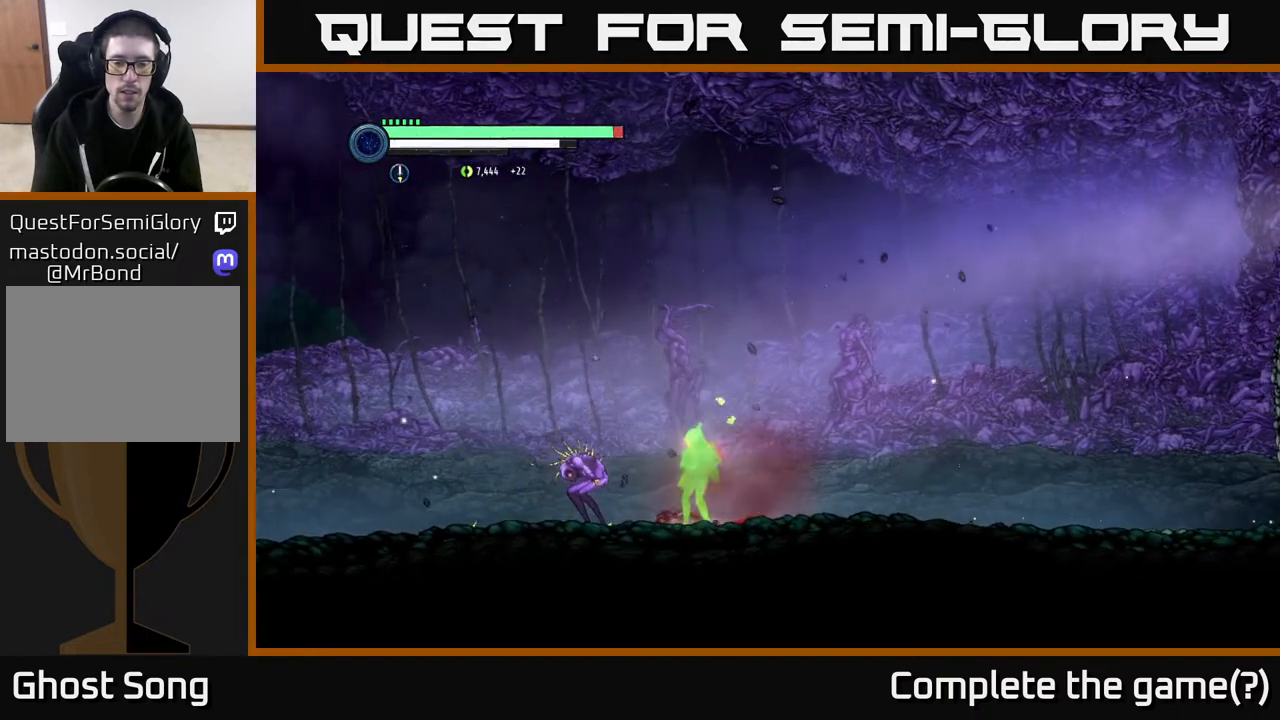
{"buttons": ["B"], "left_stick": "center", "right_stick": "center", "events": [[17, "B", "up"], [367, "B", "down"]]}
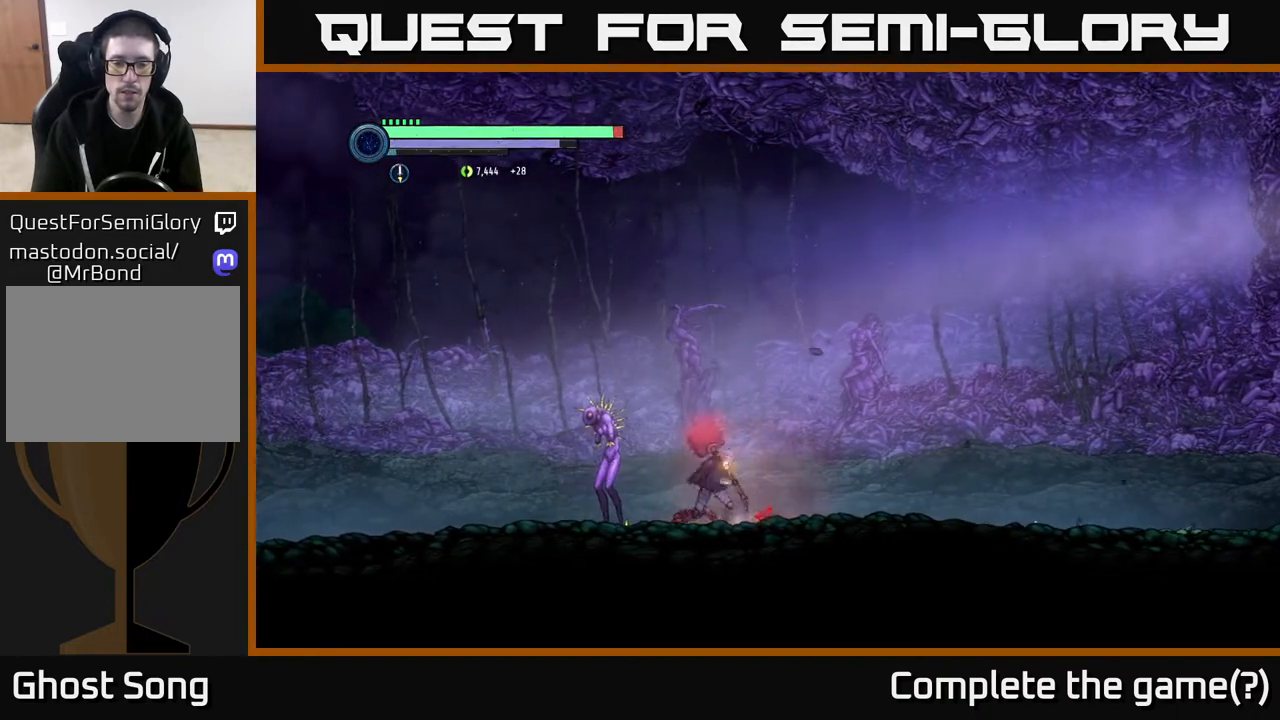
{"buttons": ["X"], "left_stick": "center", "right_stick": "center", "events": [[33, "B", "up"], [450, "X", "down"]]}
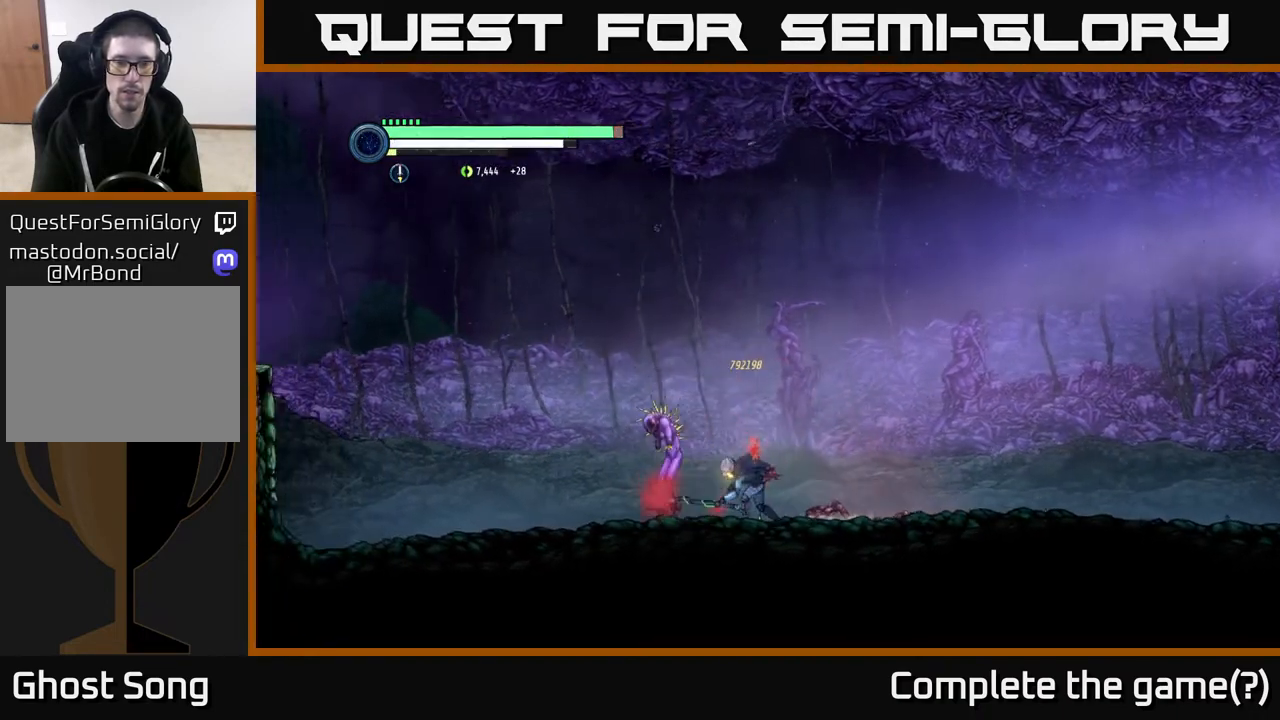
{"buttons": [], "left_stick": "center", "right_stick": "center", "events": [[17, "X", "up"], [167, "X", "down"], [217, "X", "up"], [350, "X", "down"], [417, "X", "up"]]}
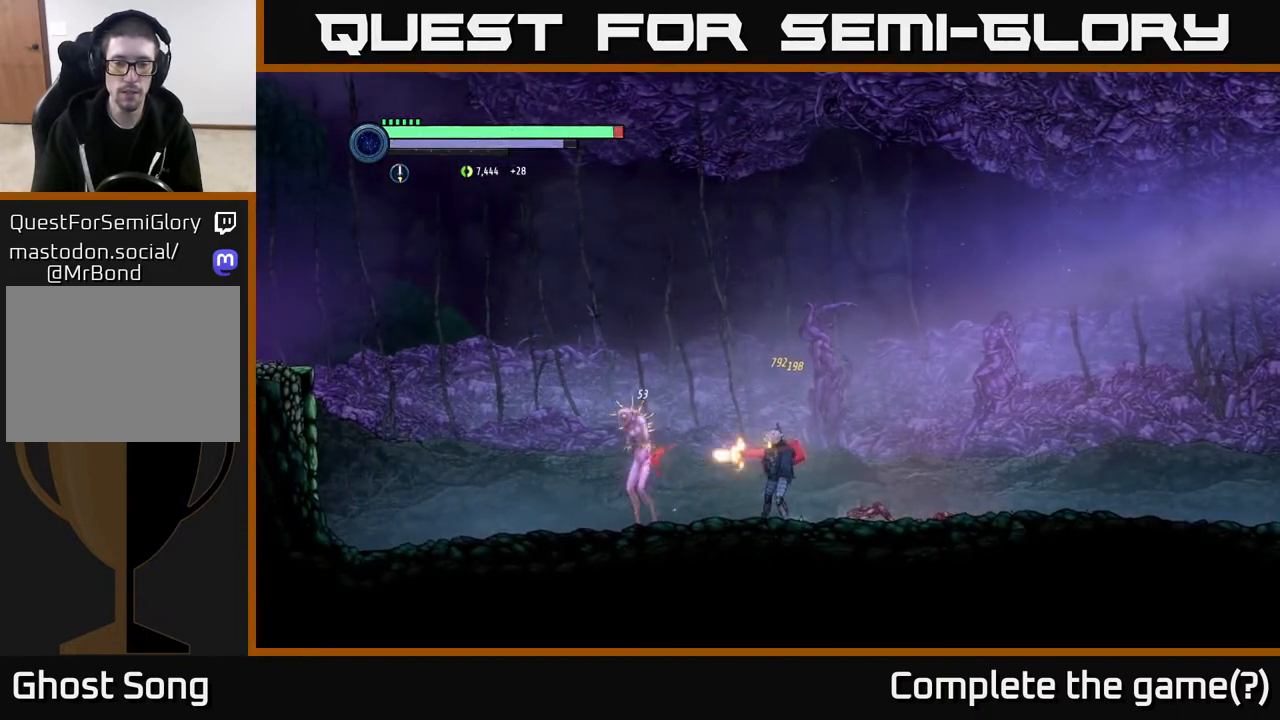
{"buttons": [], "left_stick": "center", "right_stick": "center", "events": [[17, "X", "down"], [117, "X", "up"], [200, "X", "down"], [283, "X", "up"], [367, "Y", "down"], [467, "Y", "up"]]}
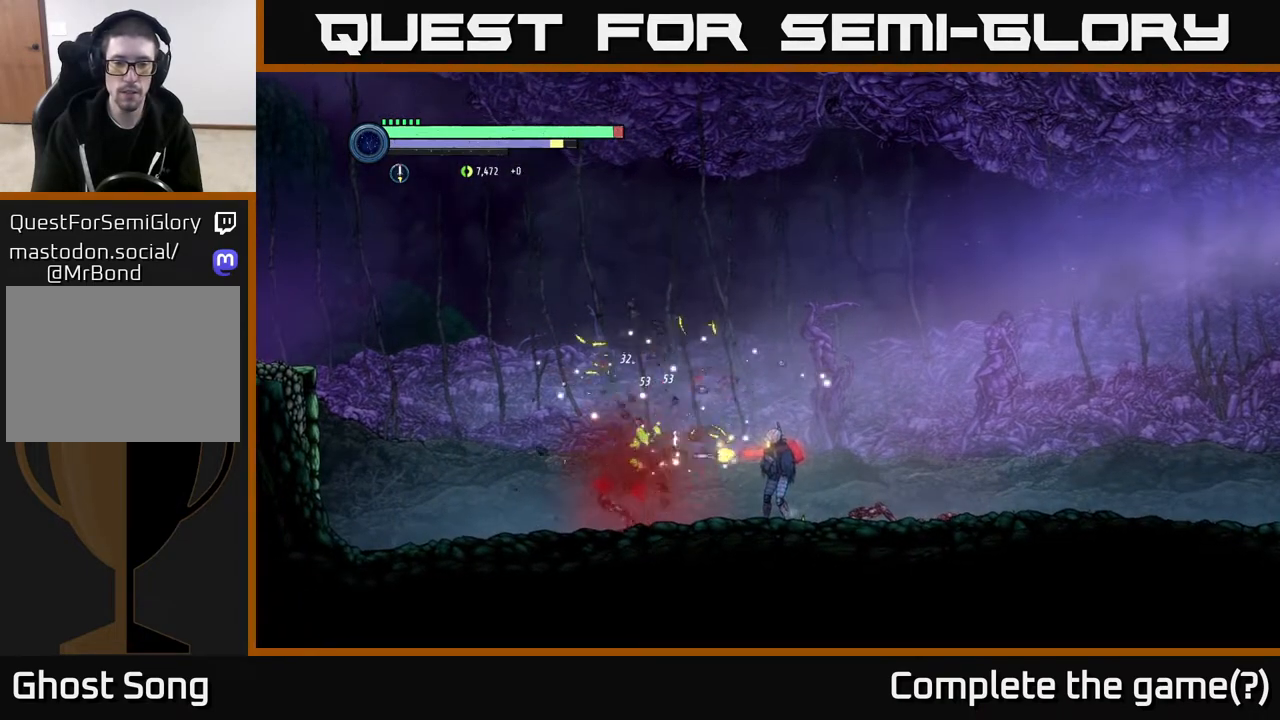
{"buttons": [], "left_stick": "left", "right_stick": "center", "events": [[283, "left_stick", "left"]]}
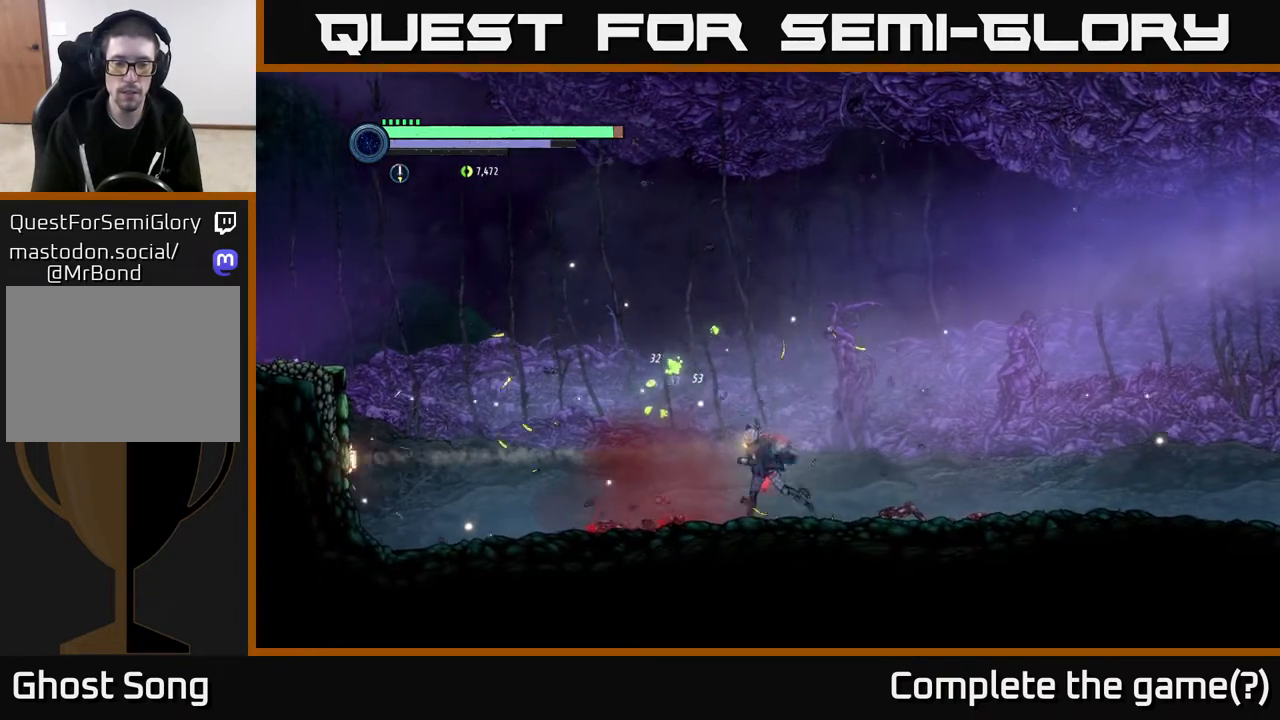
{"buttons": [], "left_stick": "right", "right_stick": "center", "events": [[67, "A", "down"], [200, "A", "up"], [350, "left_stick", "right"]]}
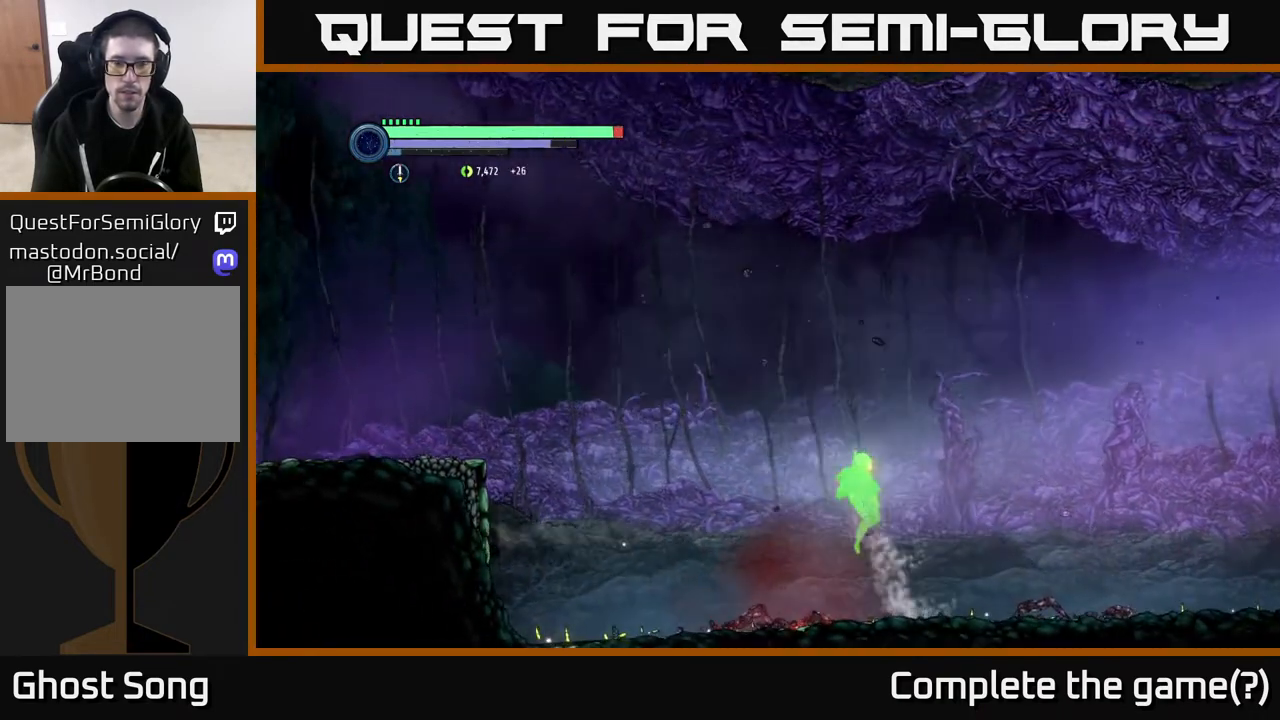
{"buttons": [], "left_stick": "right", "right_stick": "center", "events": []}
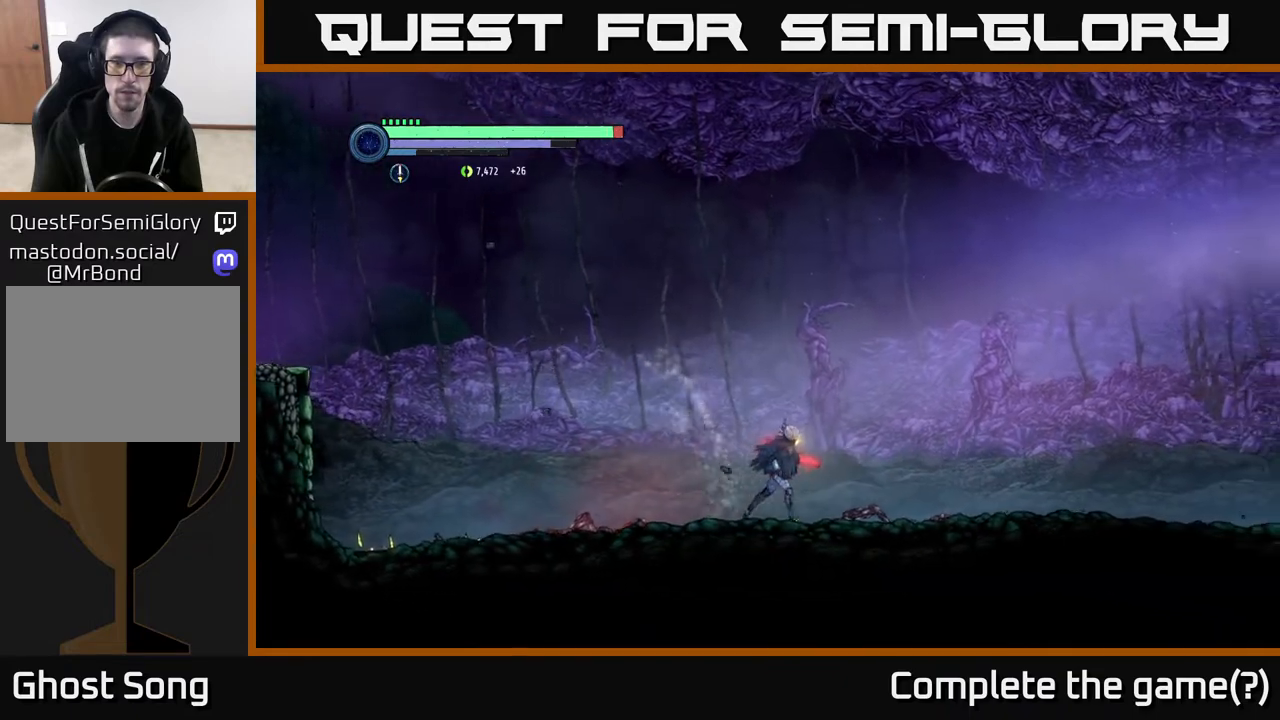
{"buttons": ["R2"], "left_stick": "right", "right_stick": "center", "events": [[67, "right_stick", "down"], [167, "right_stick", "down-right"], [283, "right_stick", "right"], [450, "R2", "down"], [483, "right_stick", "center"]]}
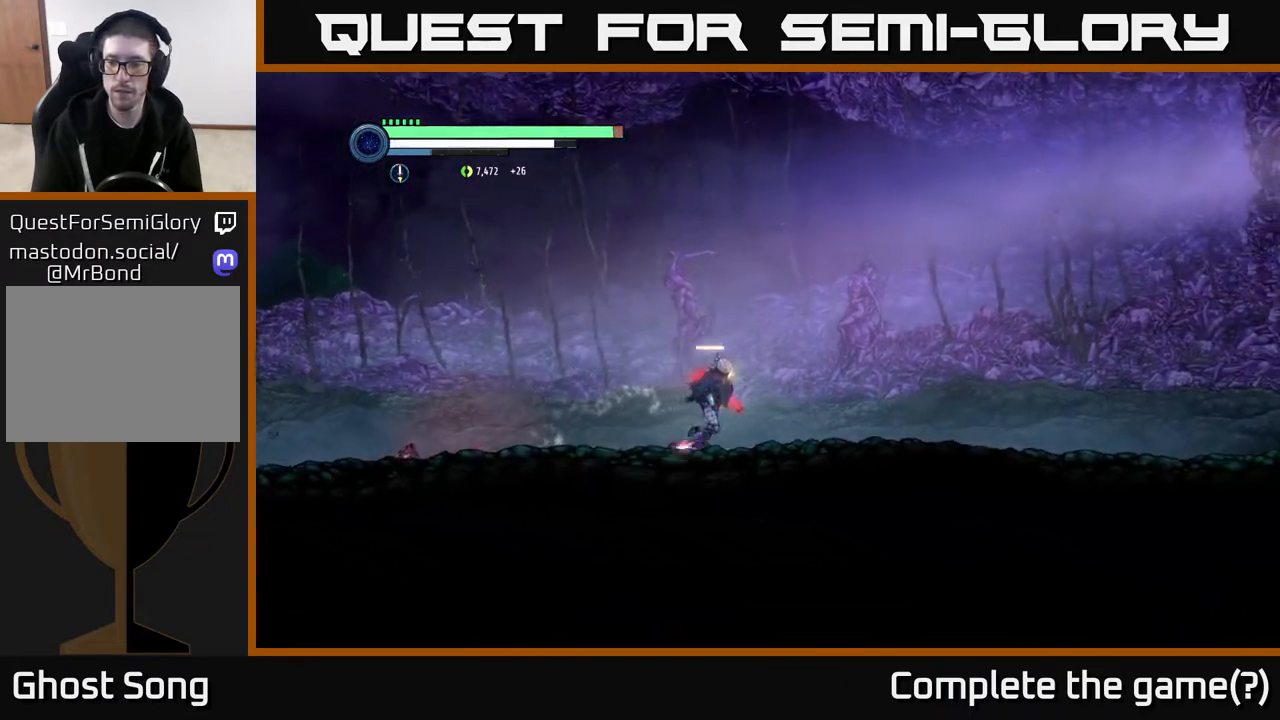
{"buttons": ["R2"], "left_stick": "right", "right_stick": "center", "events": [[50, "R1", "down"], [233, "R1", "up"]]}
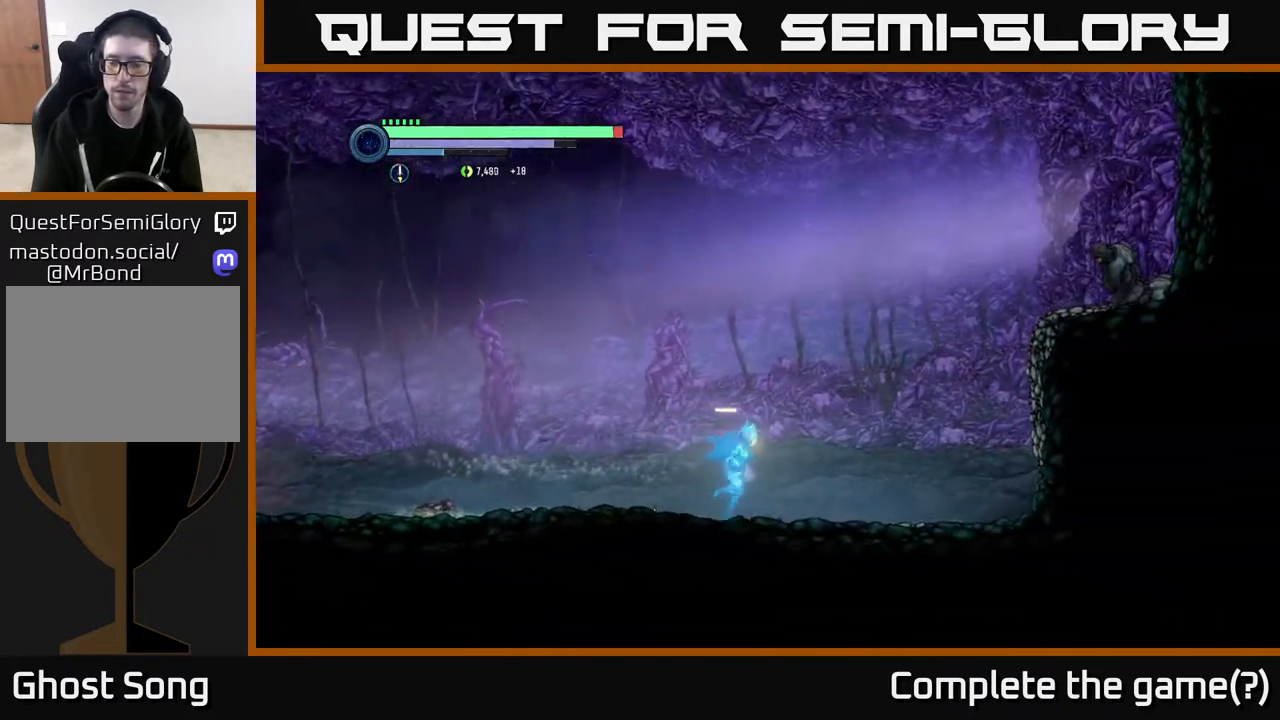
{"buttons": ["L2"], "left_stick": "down-left", "right_stick": "center", "events": [[133, "left_stick", "down-right"], [150, "L2", "down"], [150, "R2", "up"], [200, "X", "down"], [267, "X", "up"], [333, "left_stick", "down"], [383, "X", "down"], [433, "left_stick", "down-left"], [450, "X", "up"]]}
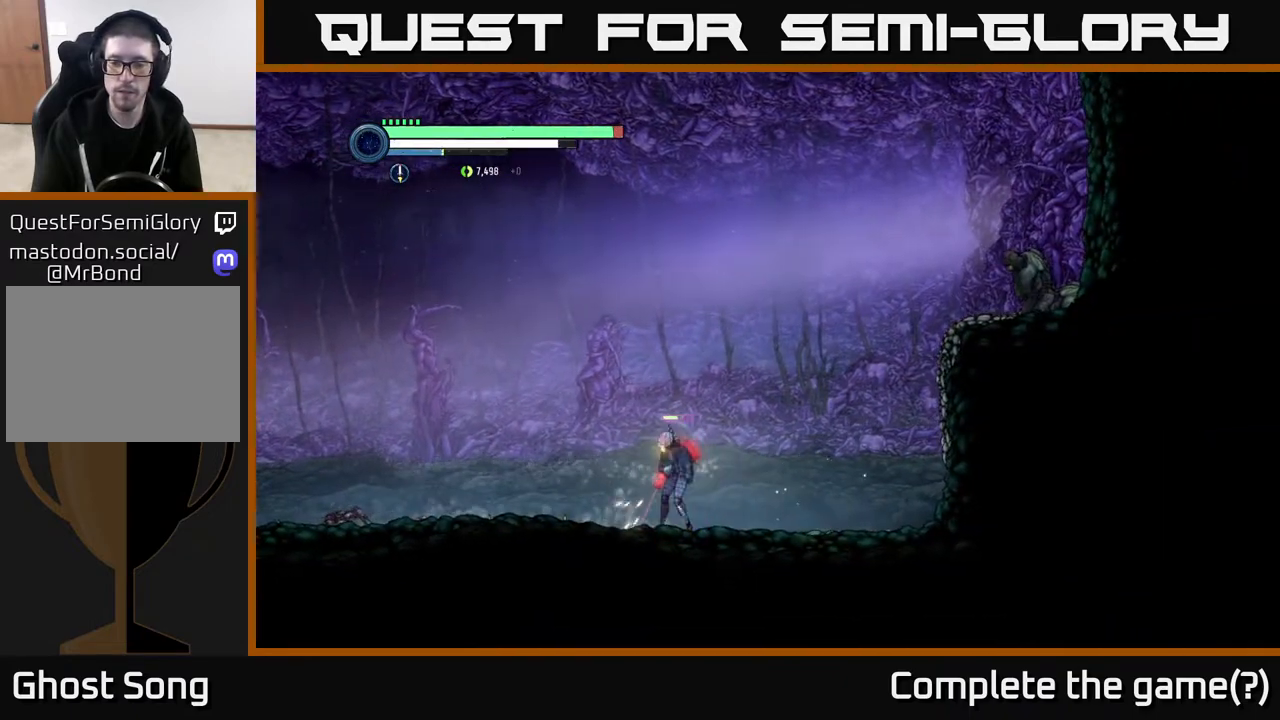
{"buttons": [], "left_stick": "right", "right_stick": "center", "events": [[50, "X", "down"], [133, "X", "up"], [233, "left_stick", "left"], [333, "L2", "up"], [333, "left_stick", "right"]]}
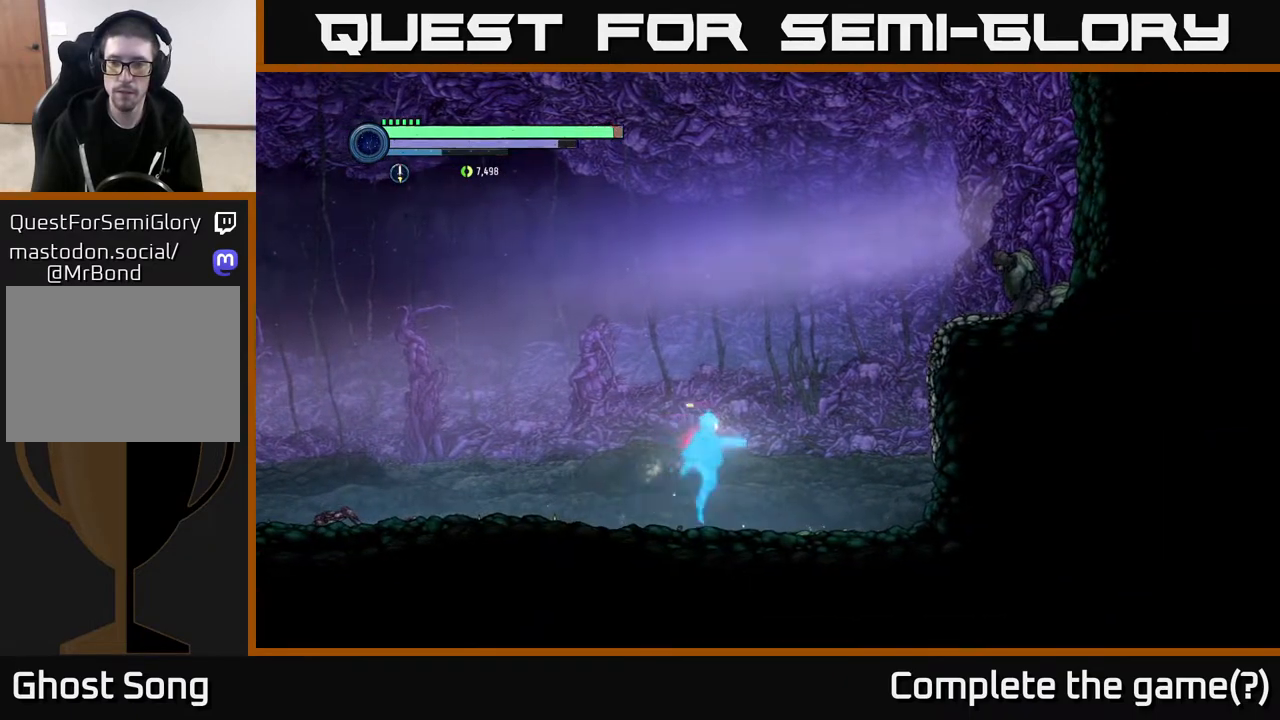
{"buttons": ["A"], "left_stick": "right", "right_stick": "center", "events": [[33, "A", "down"], [367, "A", "up"], [467, "A", "down"]]}
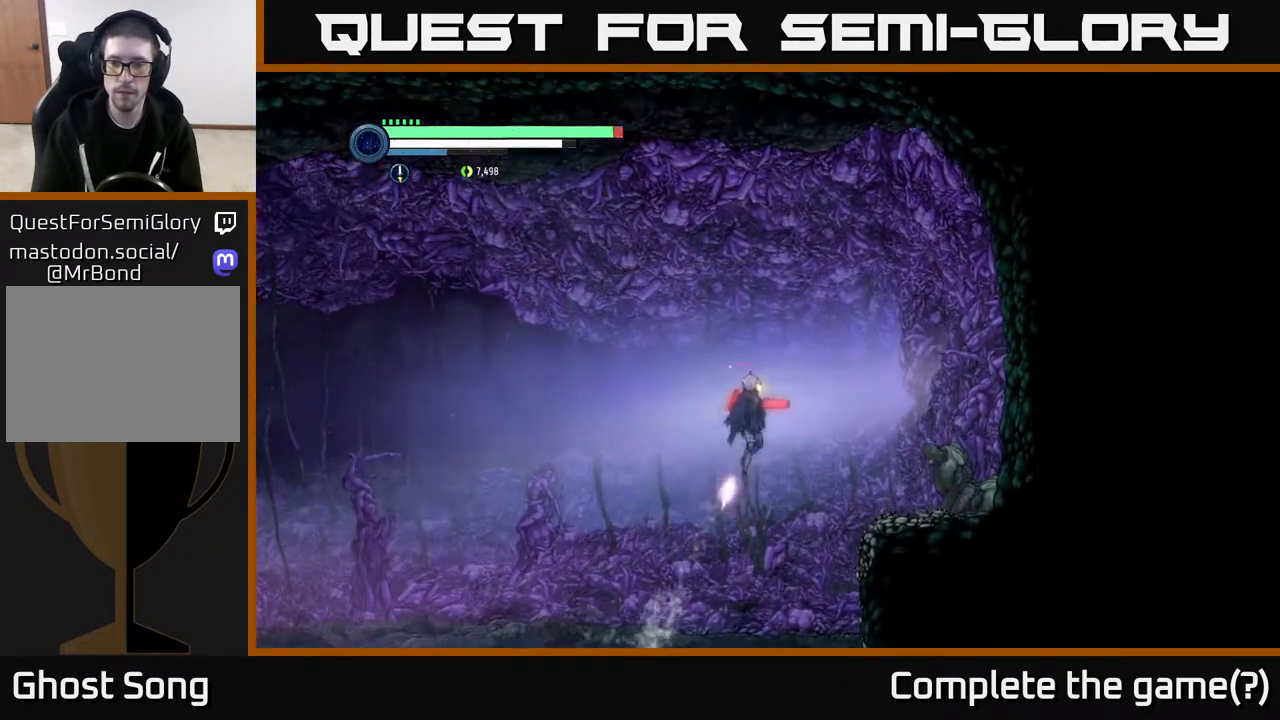
{"buttons": [], "left_stick": "right", "right_stick": "center", "events": [[167, "A", "up"]]}
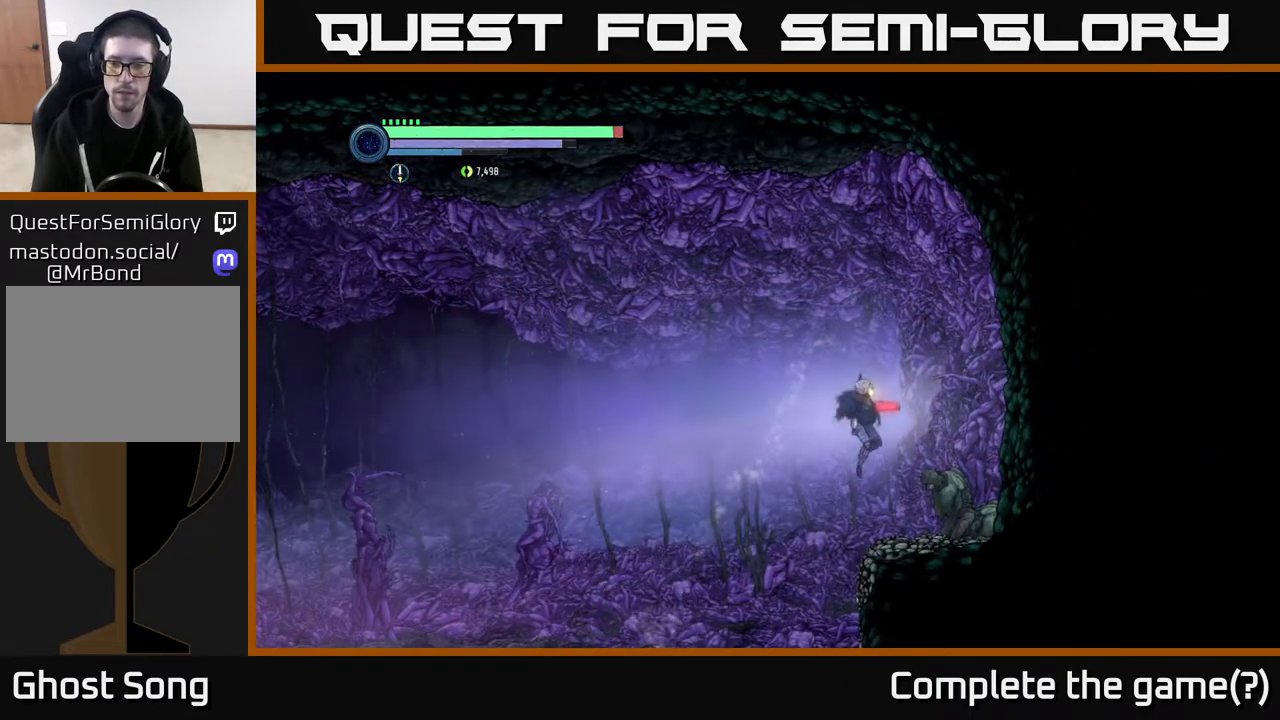
{"buttons": ["DPAD_UP"], "left_stick": "center", "right_stick": "center", "events": [[400, "left_stick", "center"], [467, "DPAD_UP", "down"]]}
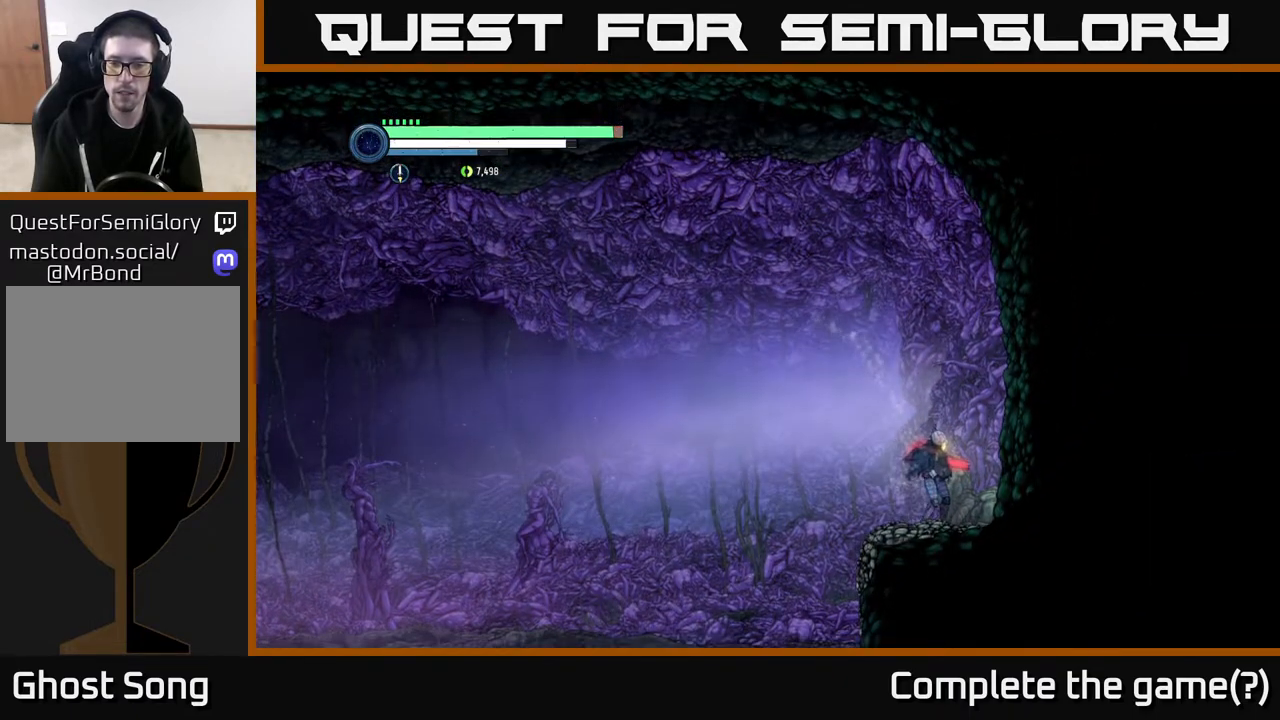
{"buttons": ["A"], "left_stick": "left", "right_stick": "center", "events": [[83, "DPAD_UP", "up"], [200, "left_stick", "left"], [267, "R2", "down"], [400, "A", "down"], [500, "R2", "up"]]}
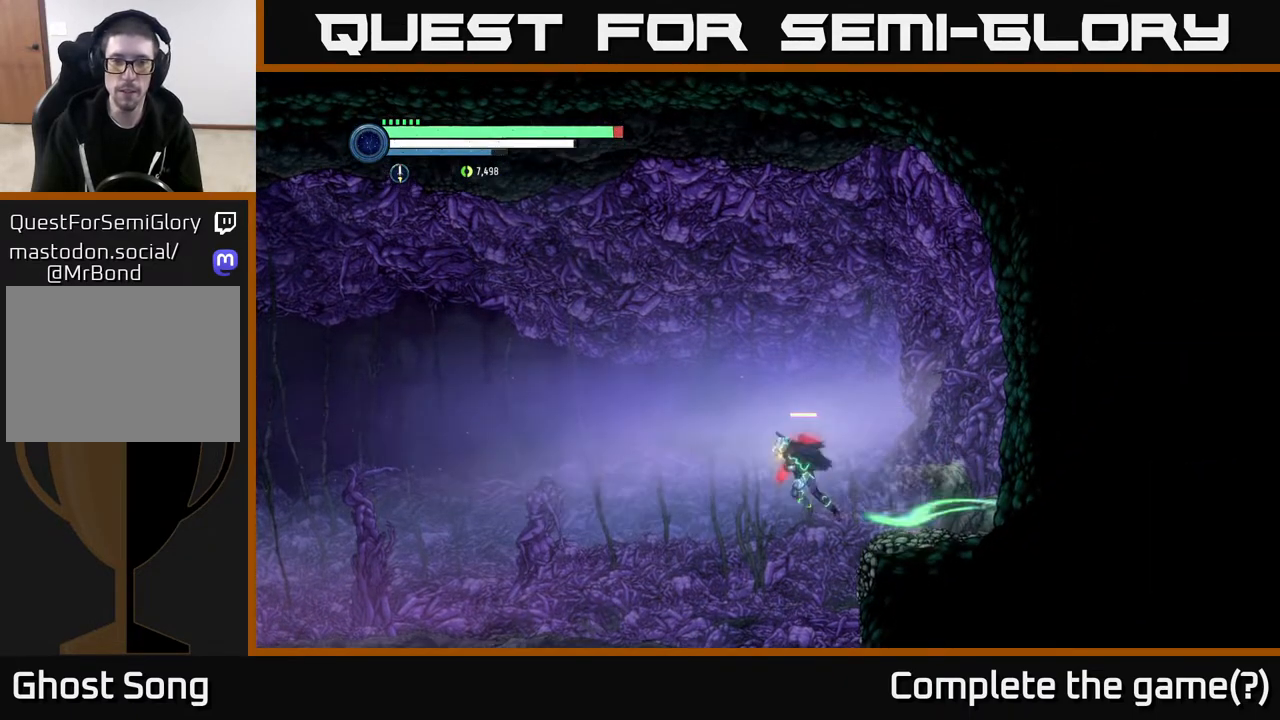
{"buttons": ["R2"], "left_stick": "left", "right_stick": "center", "events": [[200, "A", "up"], [350, "R2", "down"]]}
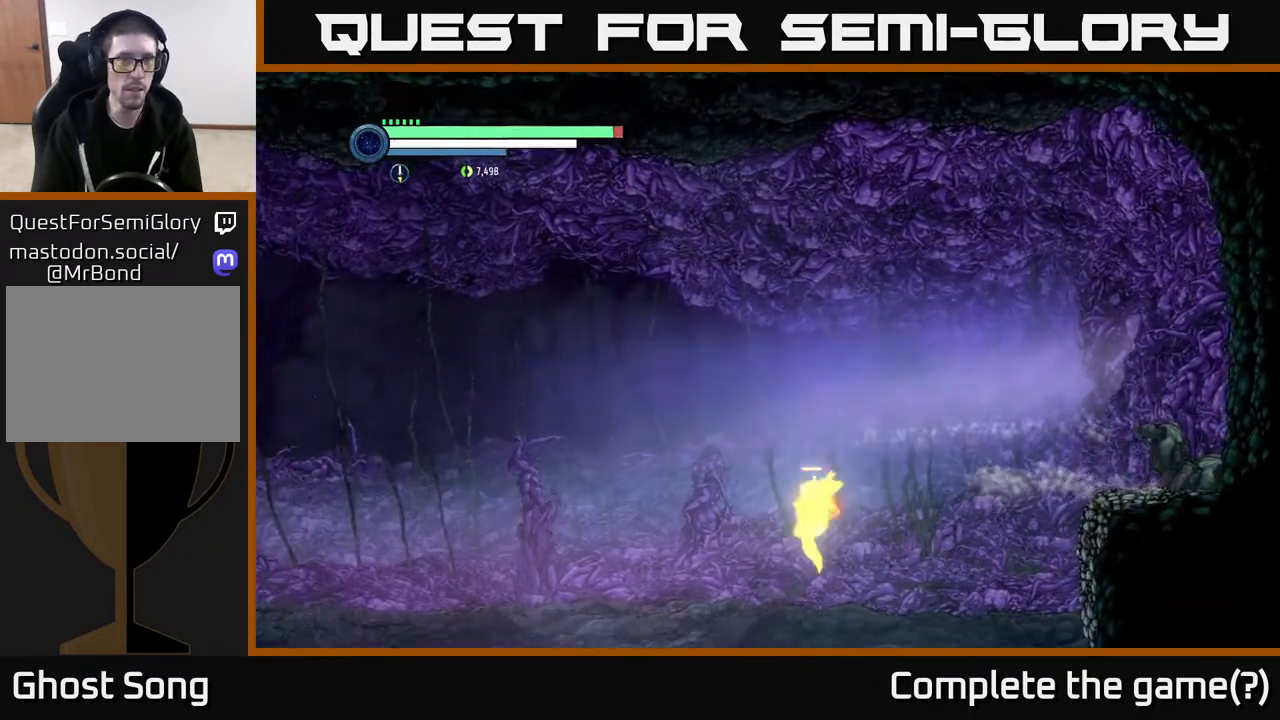
{"buttons": ["R2"], "left_stick": "left", "right_stick": "center", "events": []}
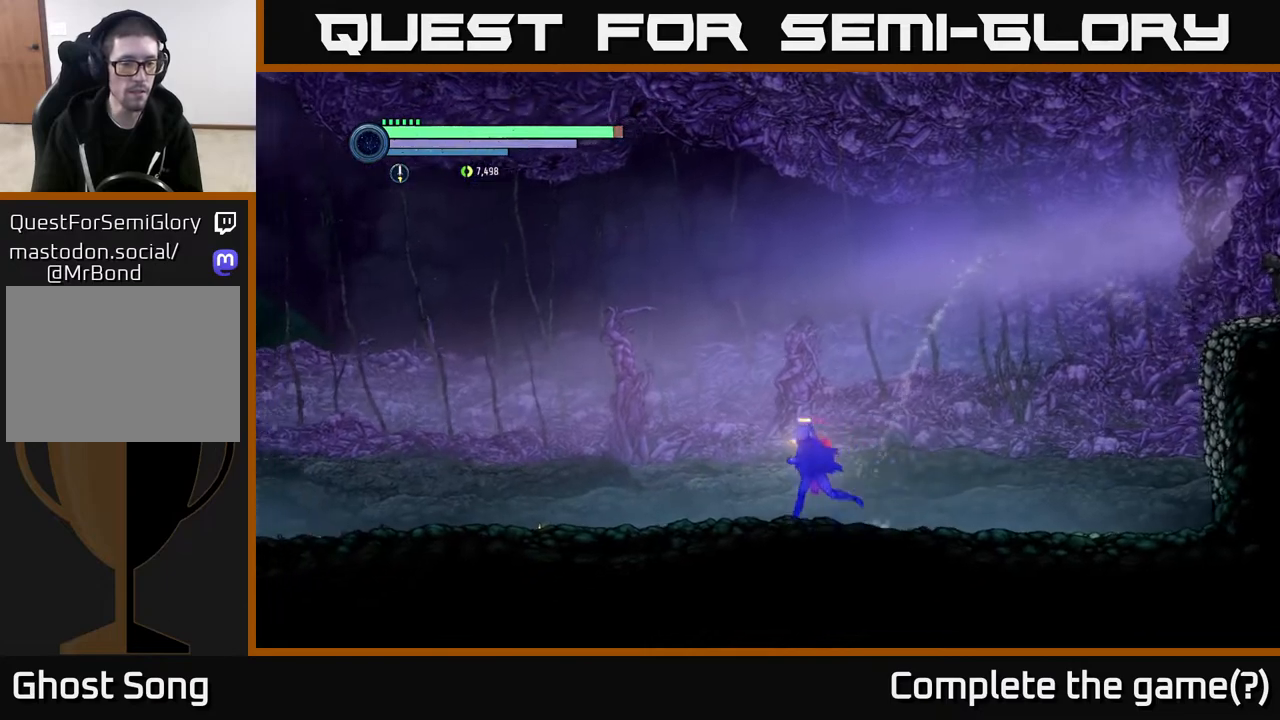
{"buttons": ["R2"], "left_stick": "left", "right_stick": "center", "events": []}
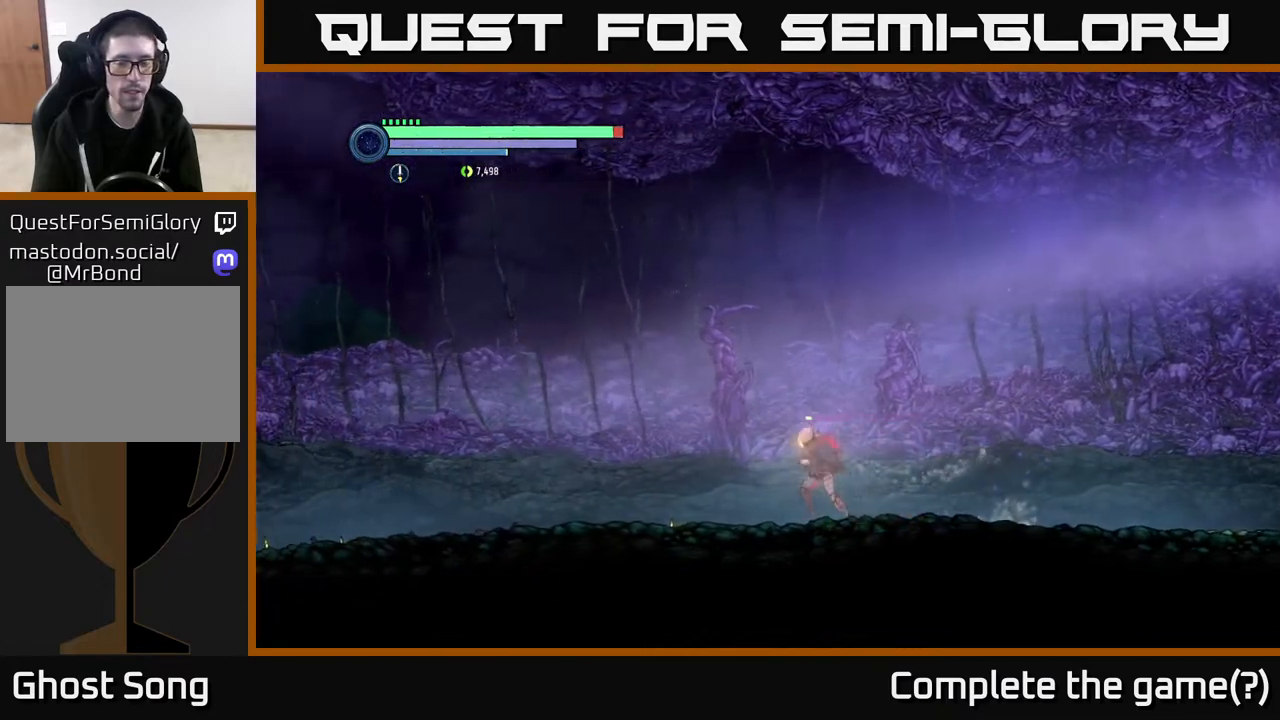
{"buttons": ["R2"], "left_stick": "left", "right_stick": "center", "events": []}